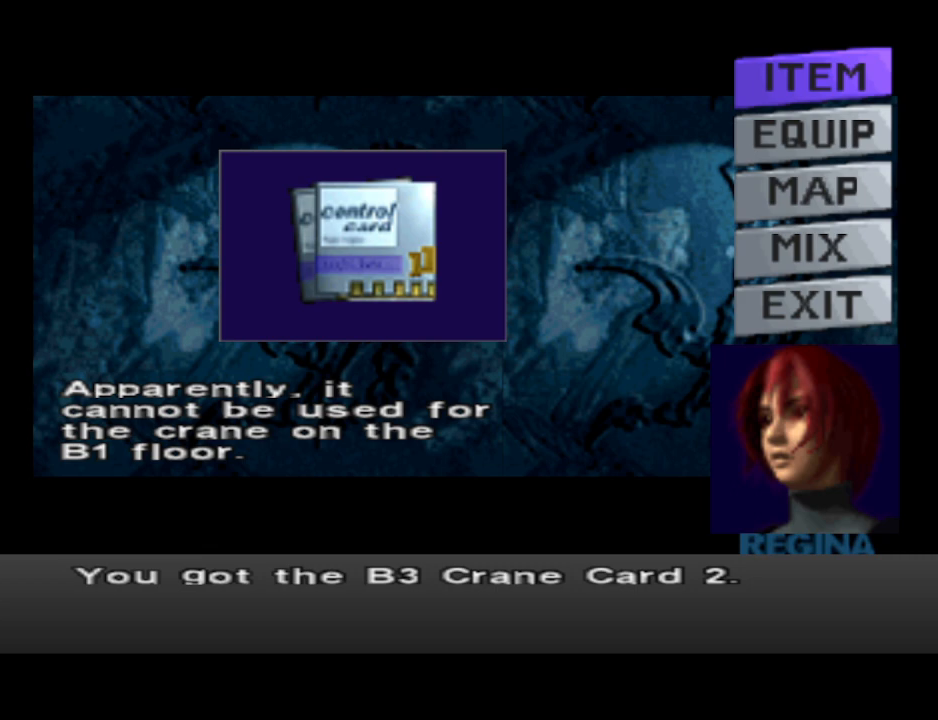
Gameplay with a controller (PlayStation layout); each line is a JSON object with the inputs held at the frame after it. "events" lists button and stick changes between this image and that frame as [ms after this image, input, new state], when the widget could be followed in between. Not read: L2 R2 left_stick right_stick.
{"buttons": [], "events": [[300, "CROSS", "down"], [433, "CROSS", "up"]]}
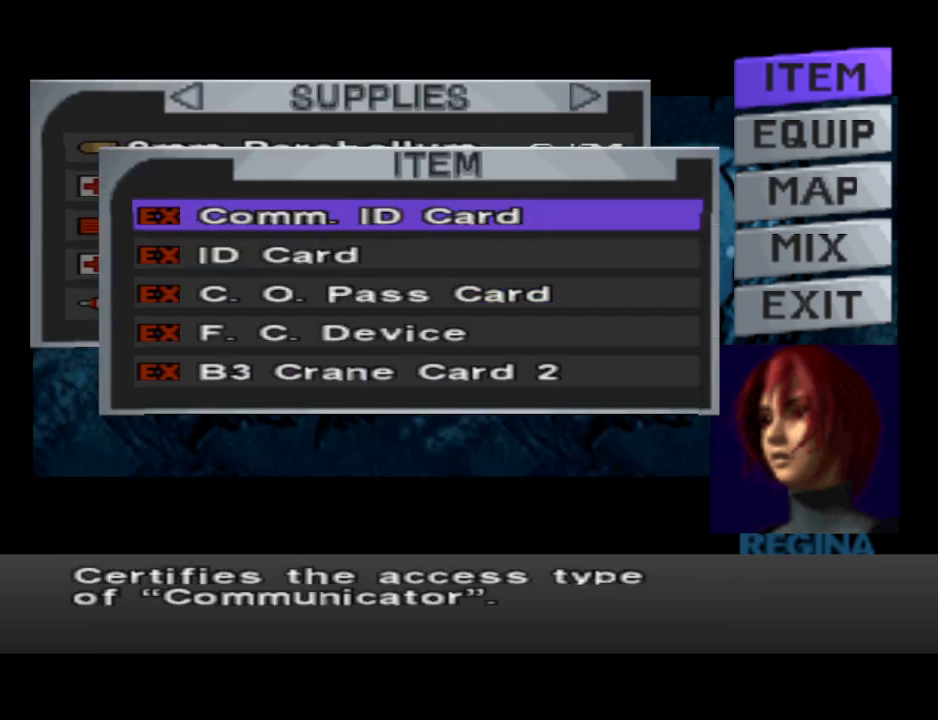
{"buttons": [], "events": []}
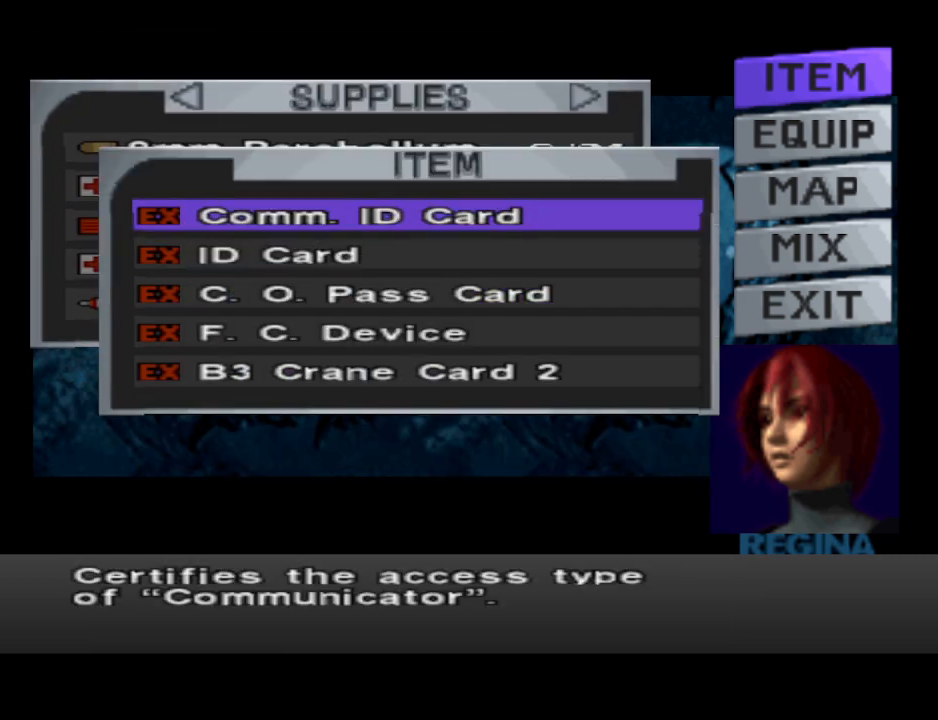
{"buttons": [], "events": [[67, "CIRCLE", "down"], [200, "CIRCLE", "up"], [233, "CIRCLE", "down"], [400, "CIRCLE", "up"]]}
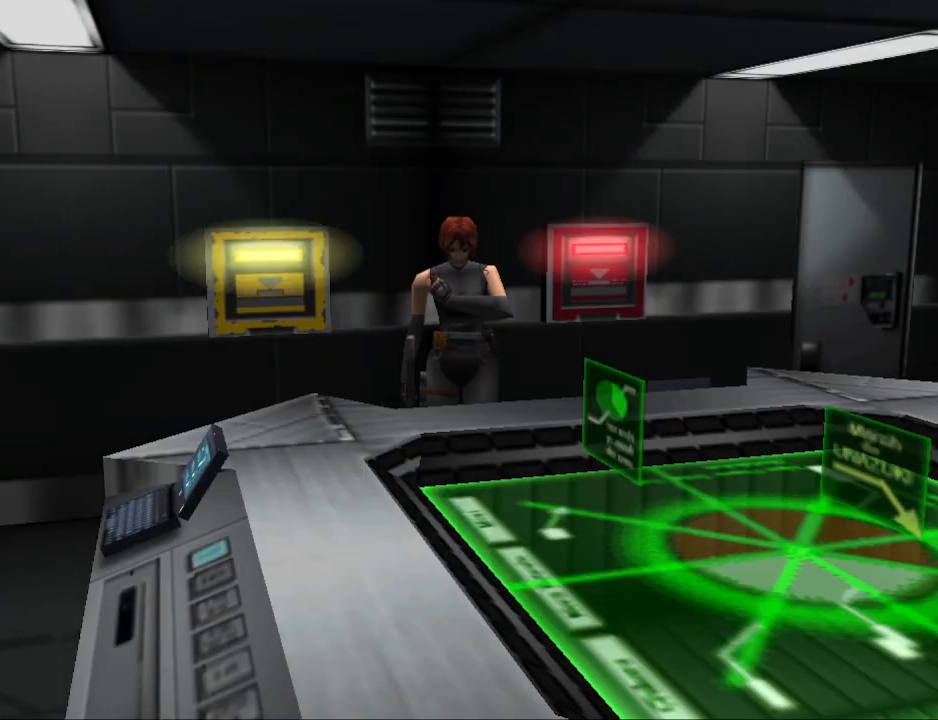
{"buttons": ["DPAD_LEFT"], "events": [[67, "DPAD_LEFT", "down"]]}
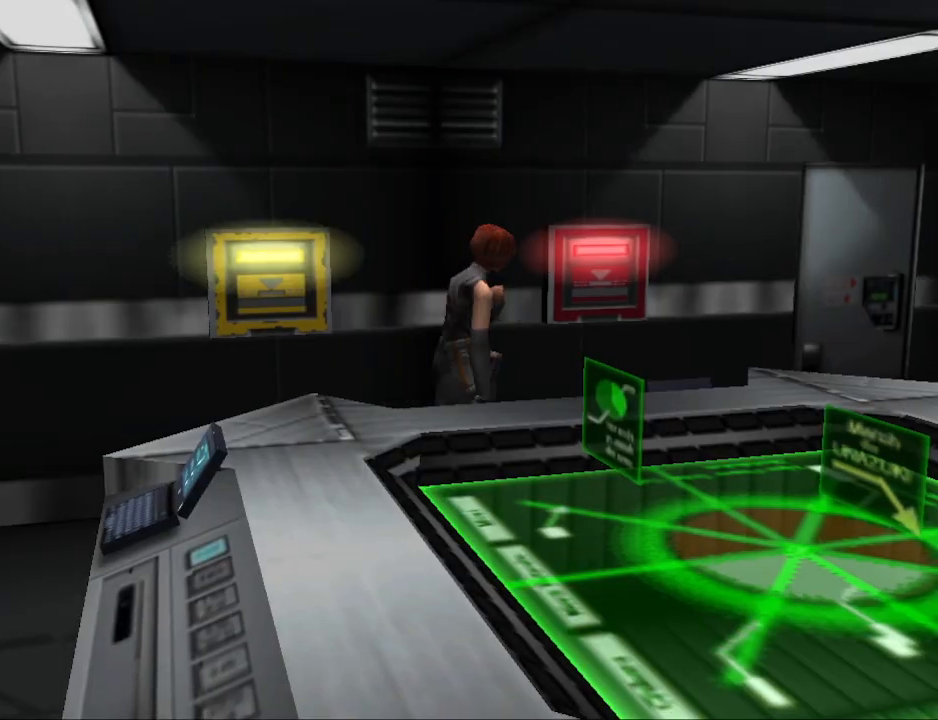
{"buttons": ["DPAD_LEFT"], "events": []}
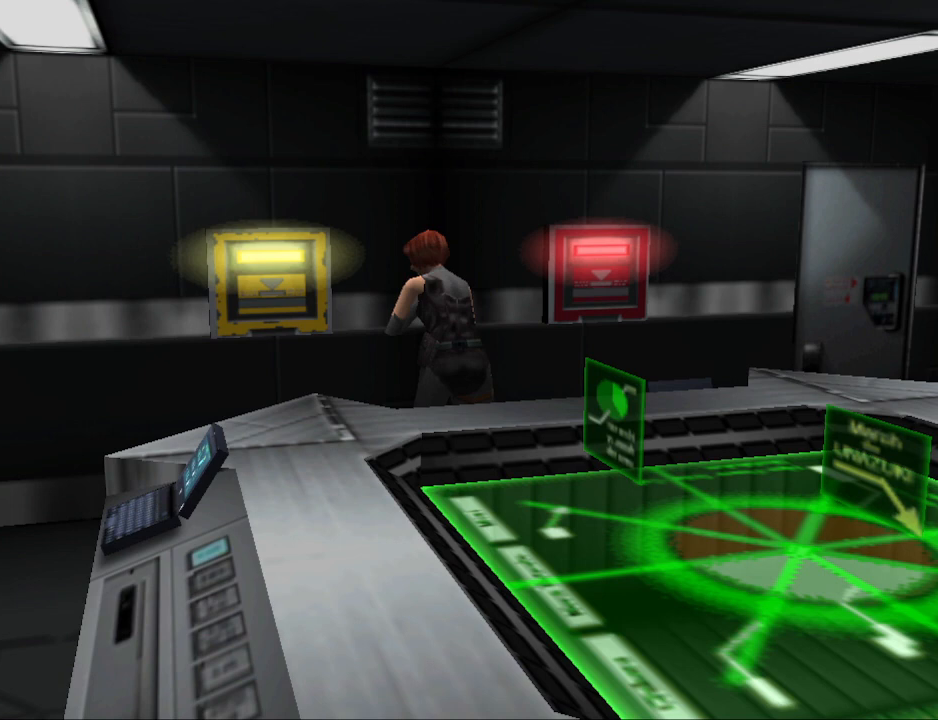
{"buttons": ["CIRCLE", "DPAD_UP", "DPAD_RIGHT"], "events": [[67, "CIRCLE", "down"], [67, "DPAD_LEFT", "up"], [67, "DPAD_UP", "down"], [467, "DPAD_RIGHT", "down"]]}
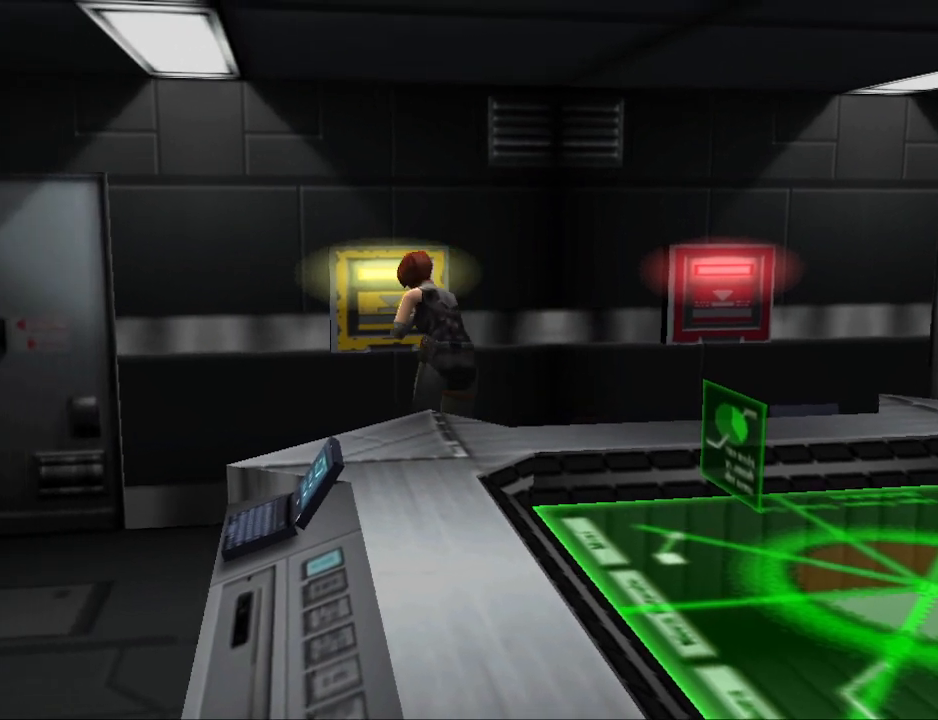
{"buttons": [], "events": [[367, "CIRCLE", "up"], [400, "DPAD_RIGHT", "up"], [467, "DPAD_UP", "up"]]}
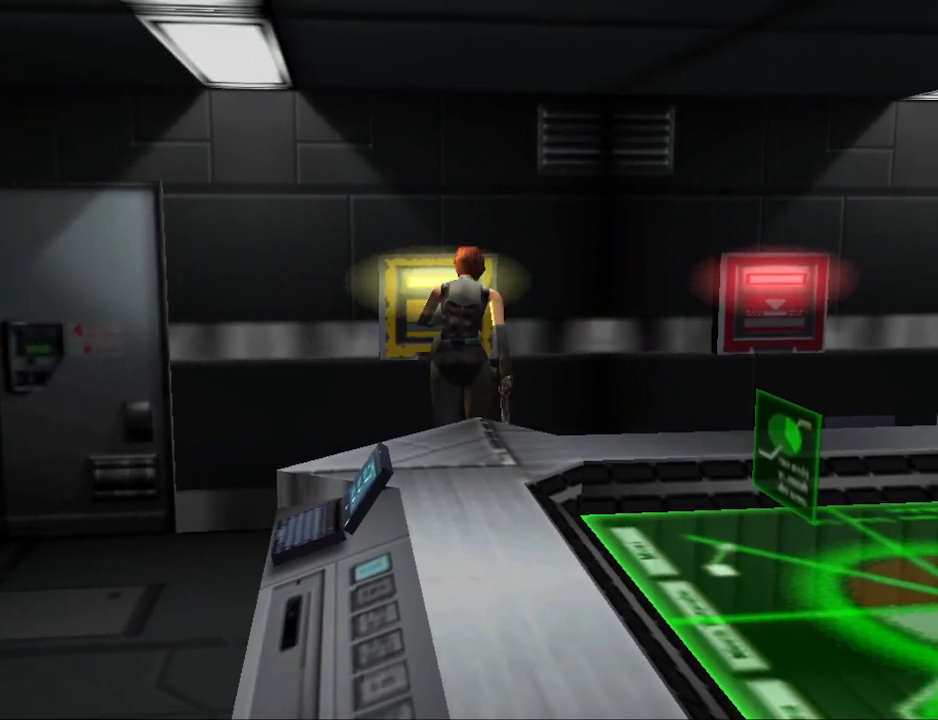
{"buttons": [], "events": [[67, "CROSS", "down"], [233, "CROSS", "up"]]}
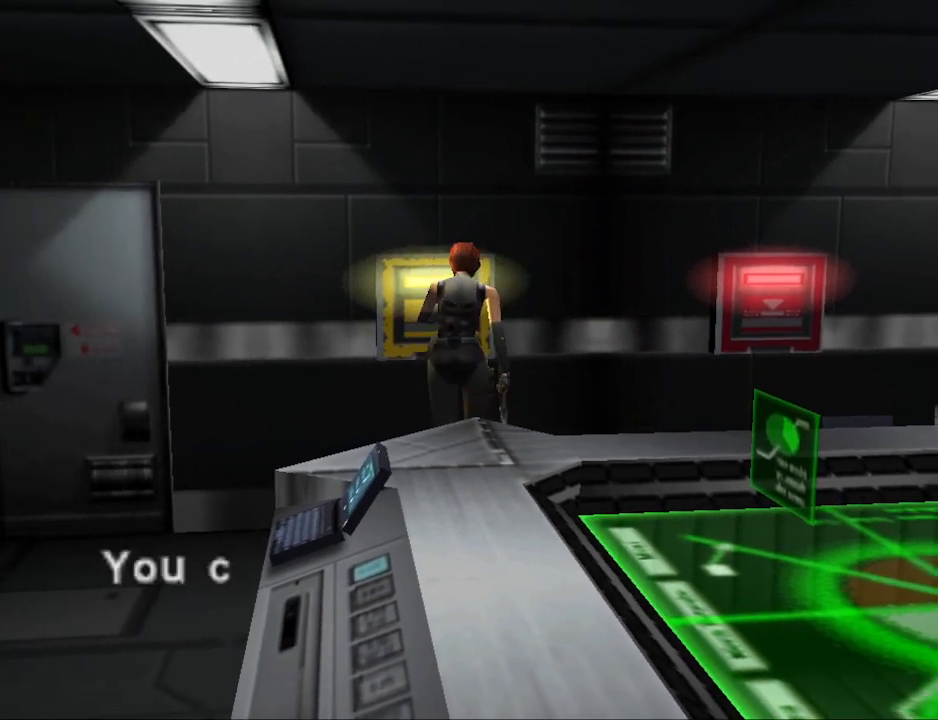
{"buttons": [], "events": [[267, "CROSS", "down"], [400, "CROSS", "up"]]}
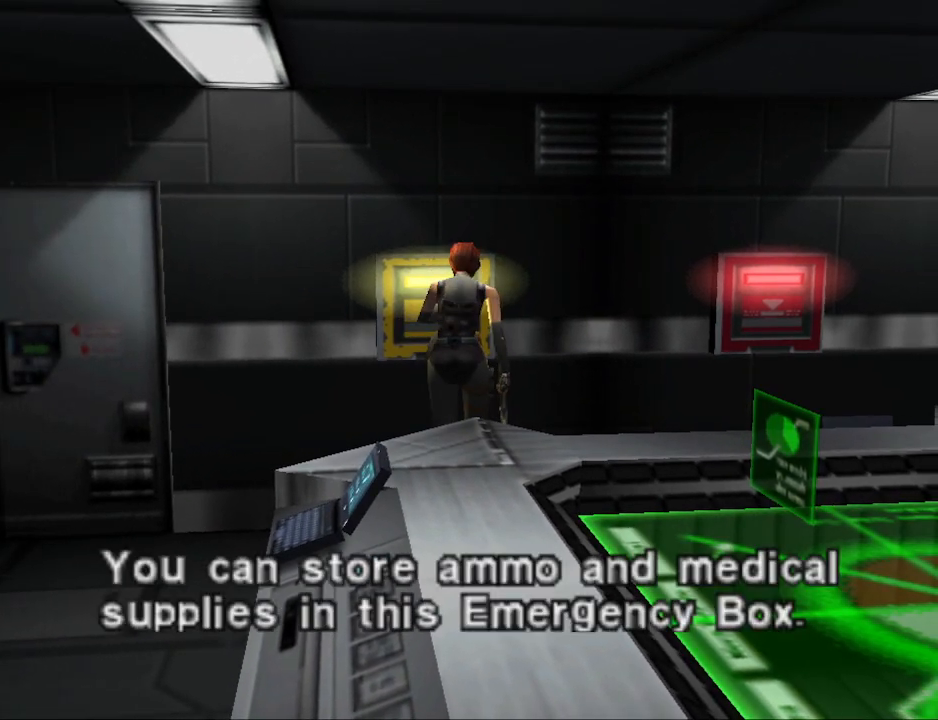
{"buttons": [], "events": []}
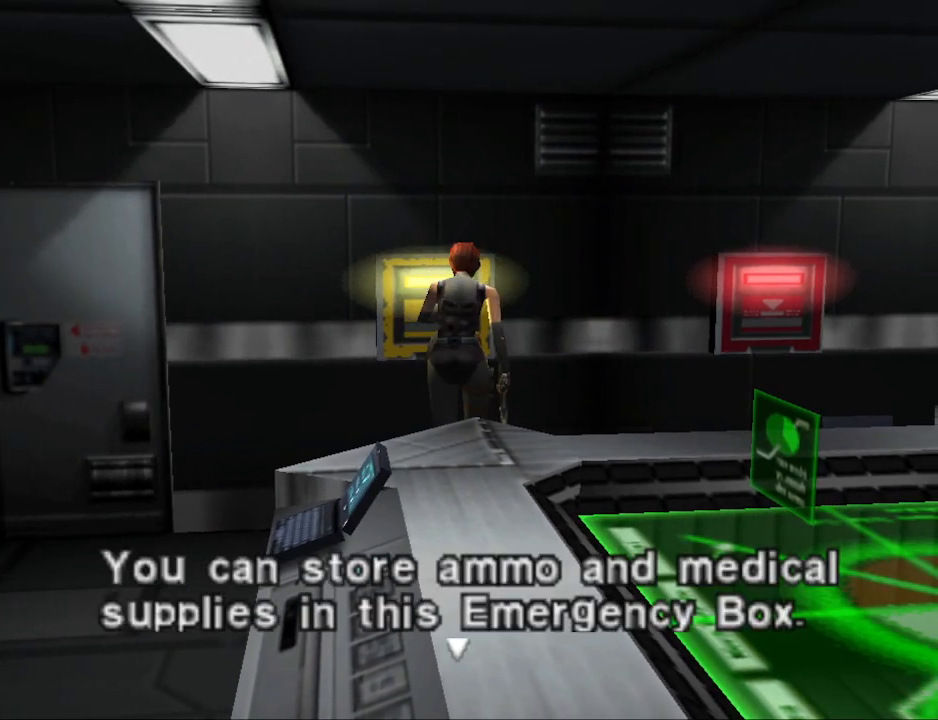
{"buttons": [], "events": []}
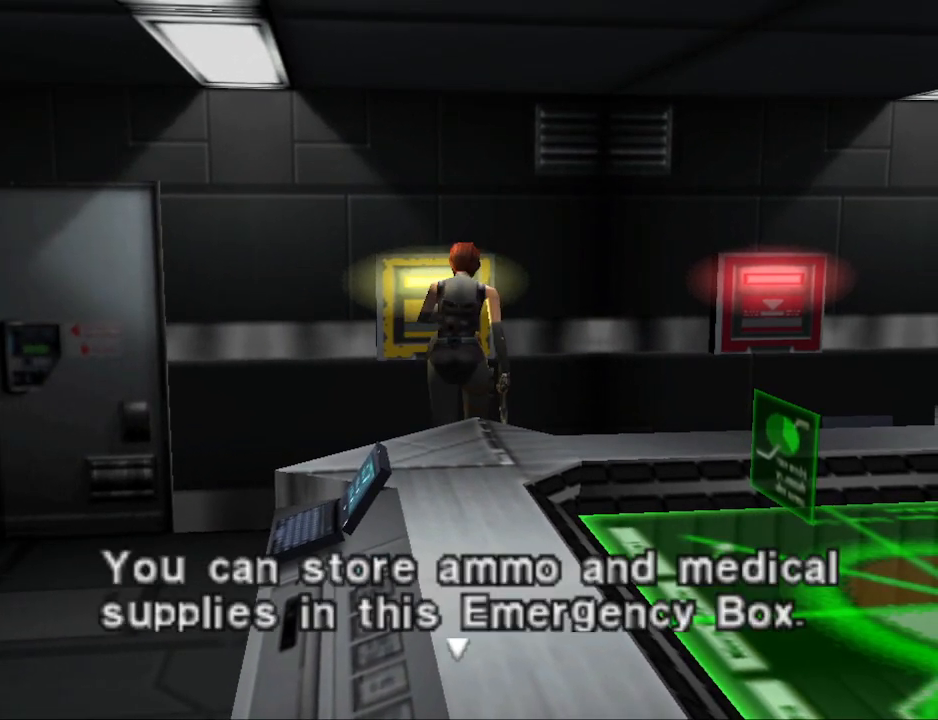
{"buttons": [], "events": [[133, "CROSS", "down"], [200, "CROSS", "up"]]}
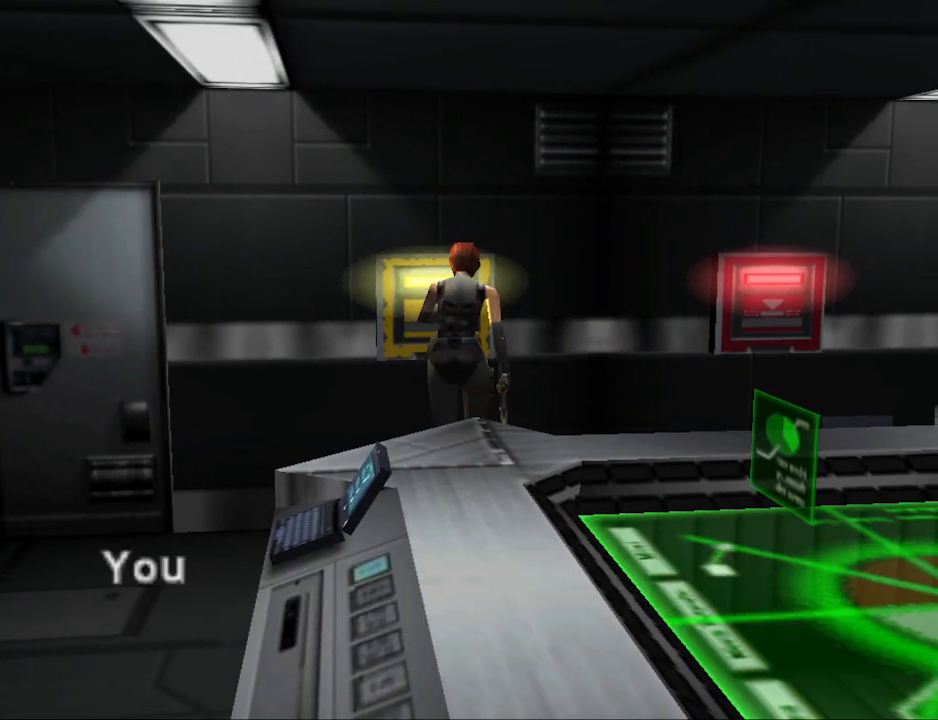
{"buttons": [], "events": []}
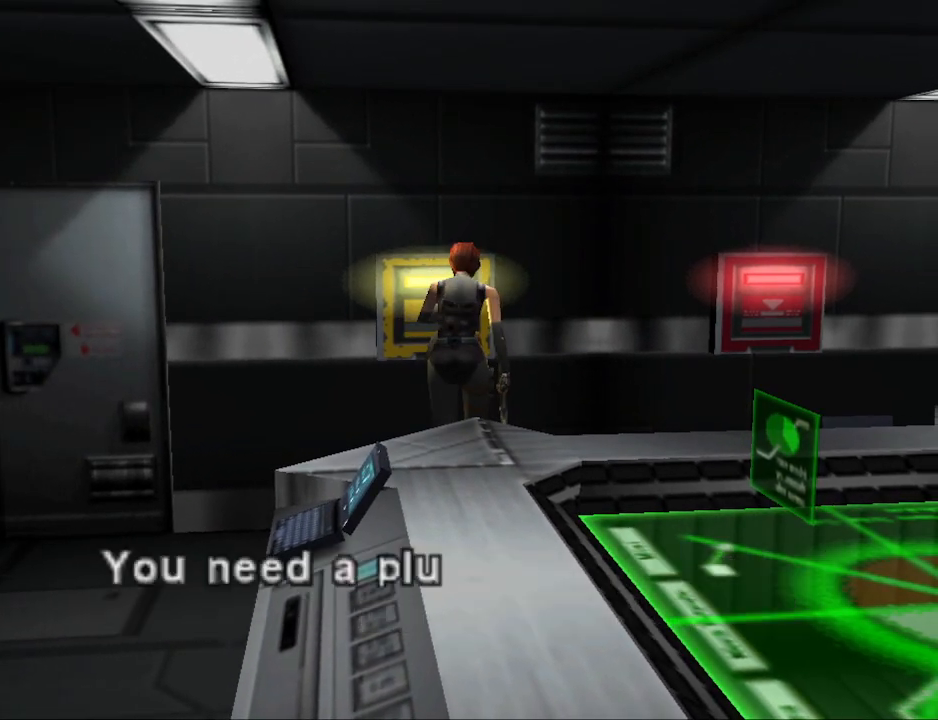
{"buttons": [], "events": []}
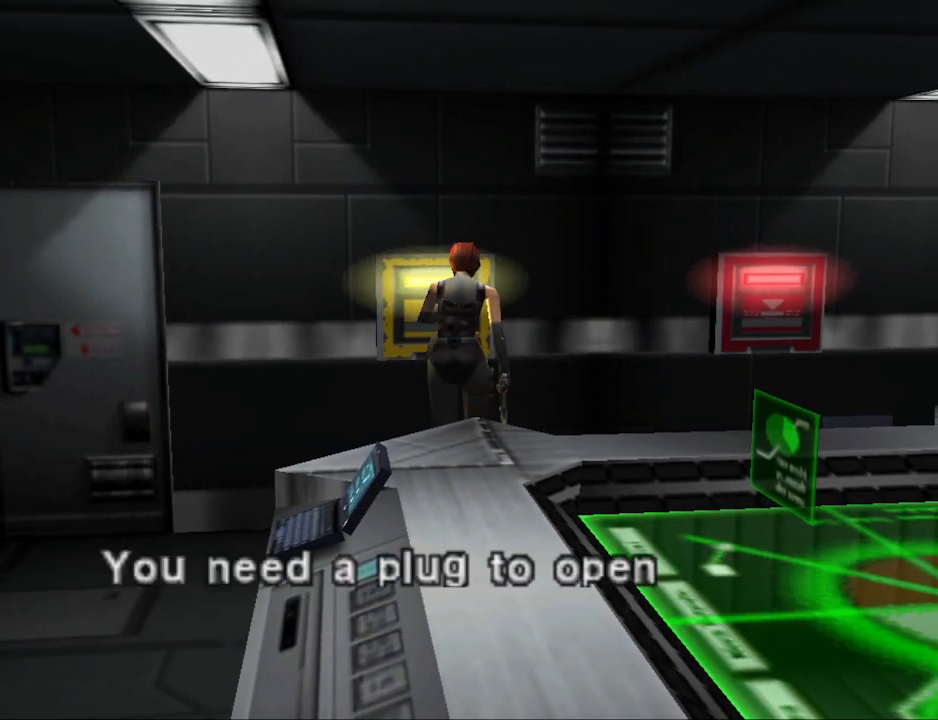
{"buttons": [], "events": []}
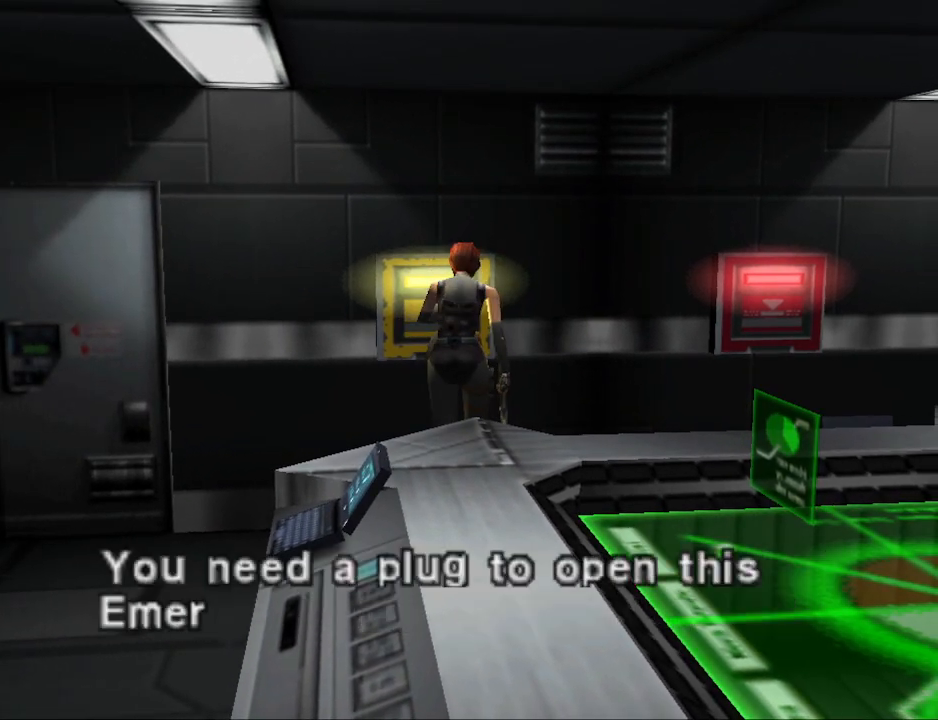
{"buttons": ["CIRCLE"], "events": [[467, "CIRCLE", "down"]]}
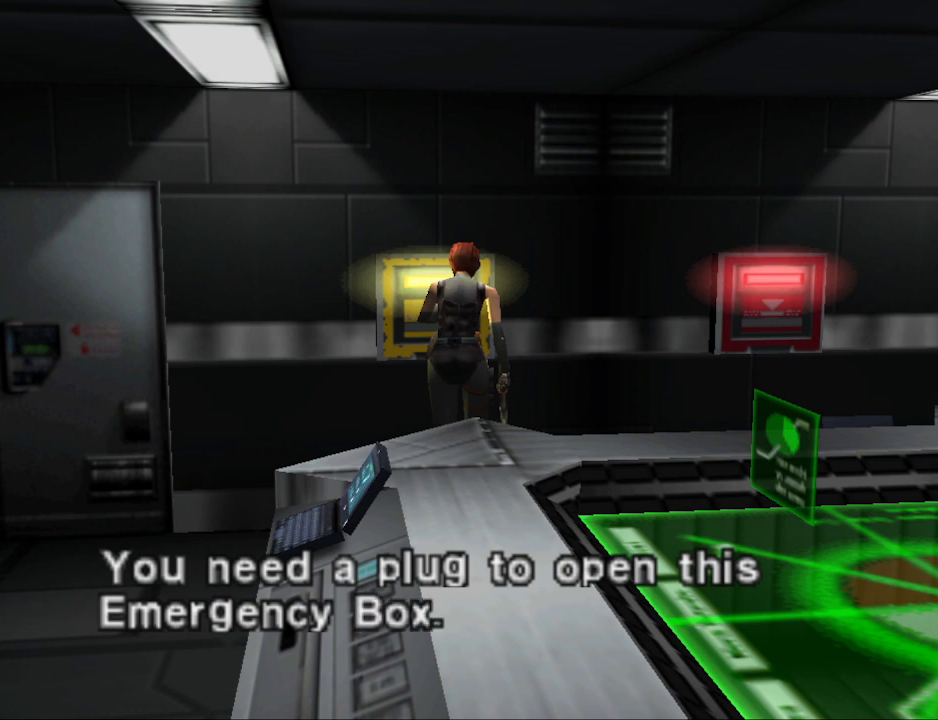
{"buttons": [], "events": [[100, "CIRCLE", "up"]]}
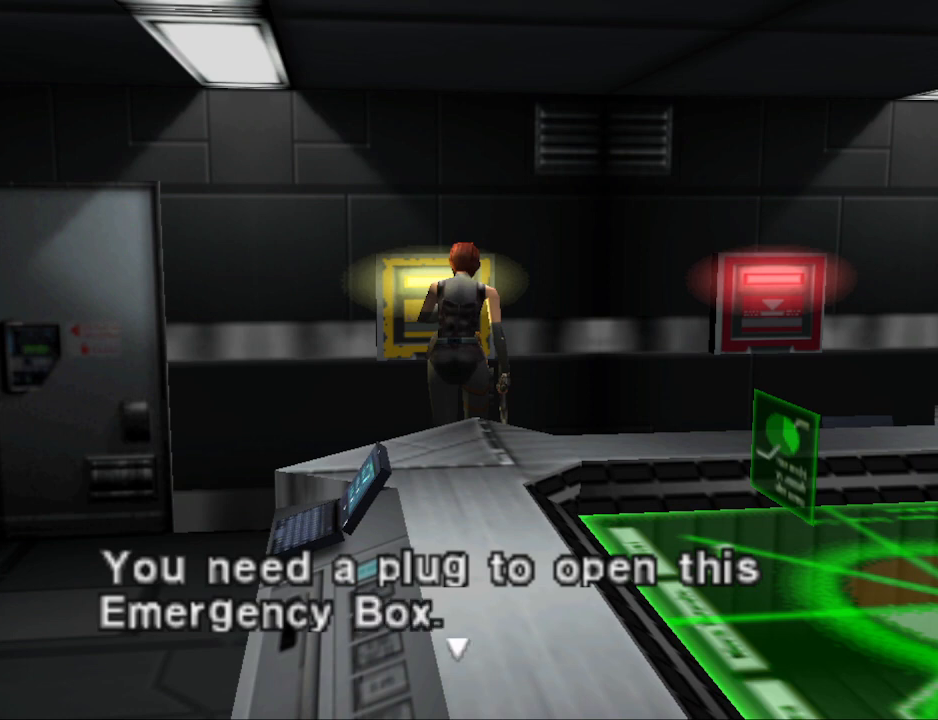
{"buttons": ["CIRCLE", "DPAD_UP", "DPAD_RIGHT"], "events": [[67, "CROSS", "down"], [167, "CROSS", "up"], [367, "DPAD_RIGHT", "down"], [467, "CIRCLE", "down"], [500, "DPAD_UP", "down"]]}
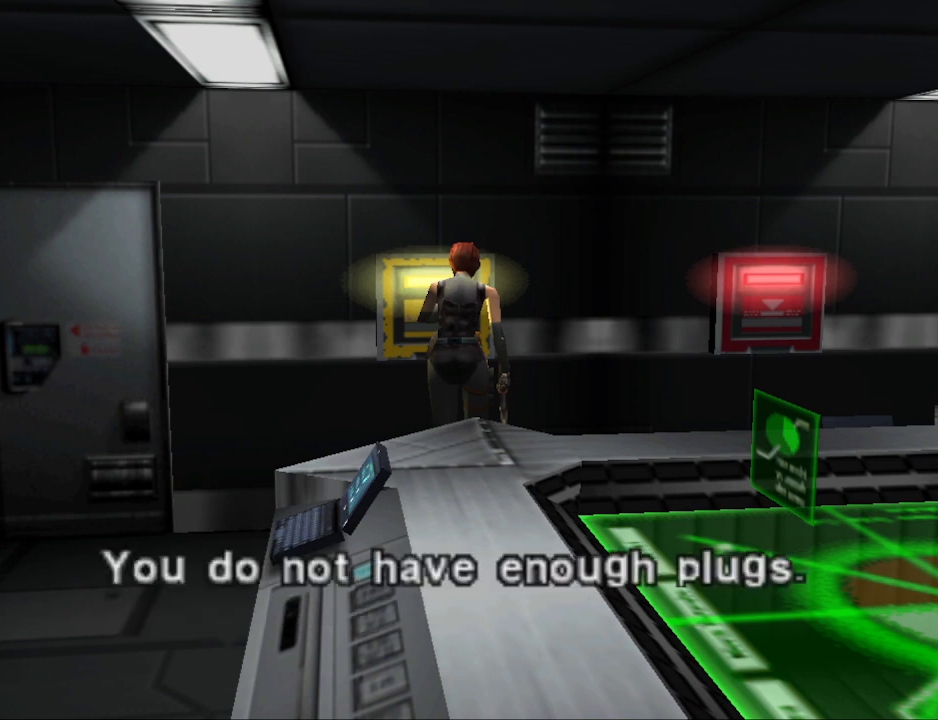
{"buttons": [], "events": [[200, "DPAD_RIGHT", "up"], [433, "CIRCLE", "up"], [433, "DPAD_UP", "up"]]}
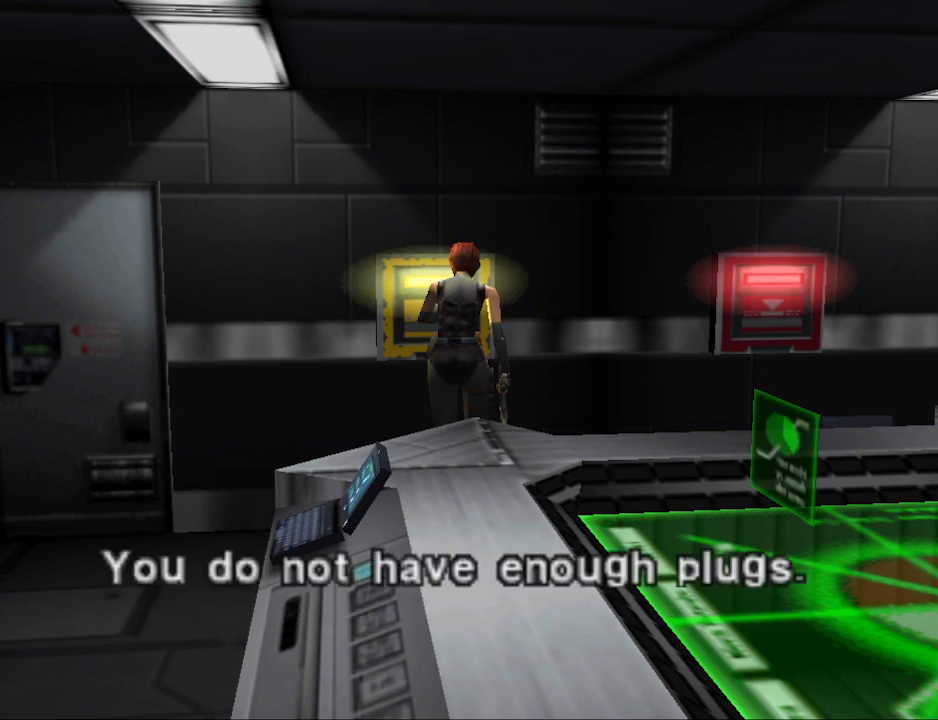
{"buttons": ["CIRCLE", "DPAD_RIGHT"], "events": [[233, "CROSS", "down"], [367, "CROSS", "up"], [467, "DPAD_RIGHT", "down"], [500, "CIRCLE", "down"]]}
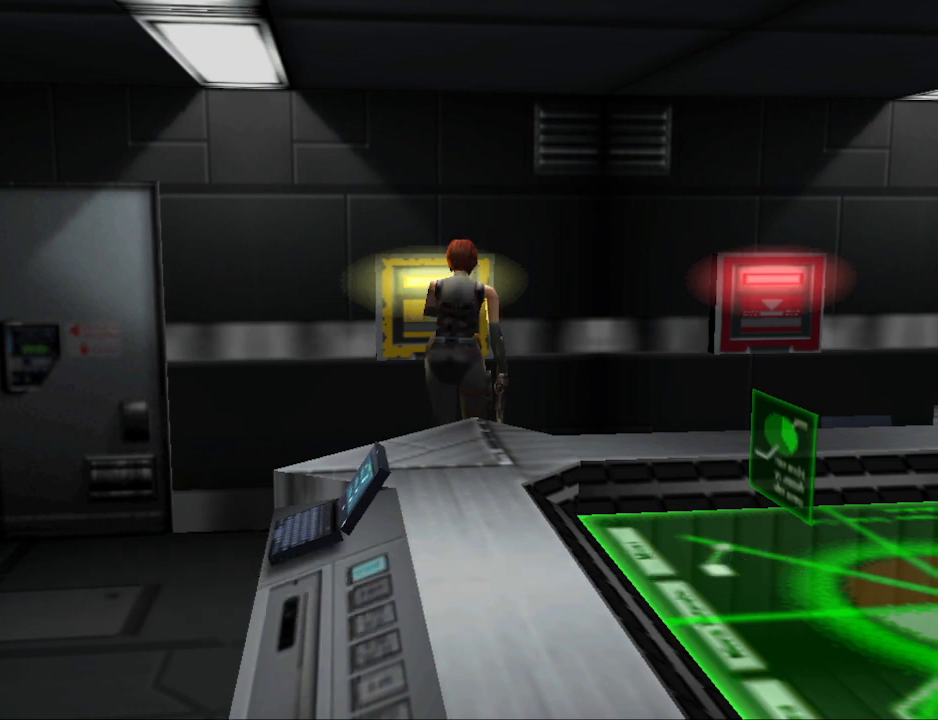
{"buttons": ["CIRCLE", "DPAD_UP"], "events": [[33, "DPAD_UP", "down"], [333, "DPAD_RIGHT", "up"]]}
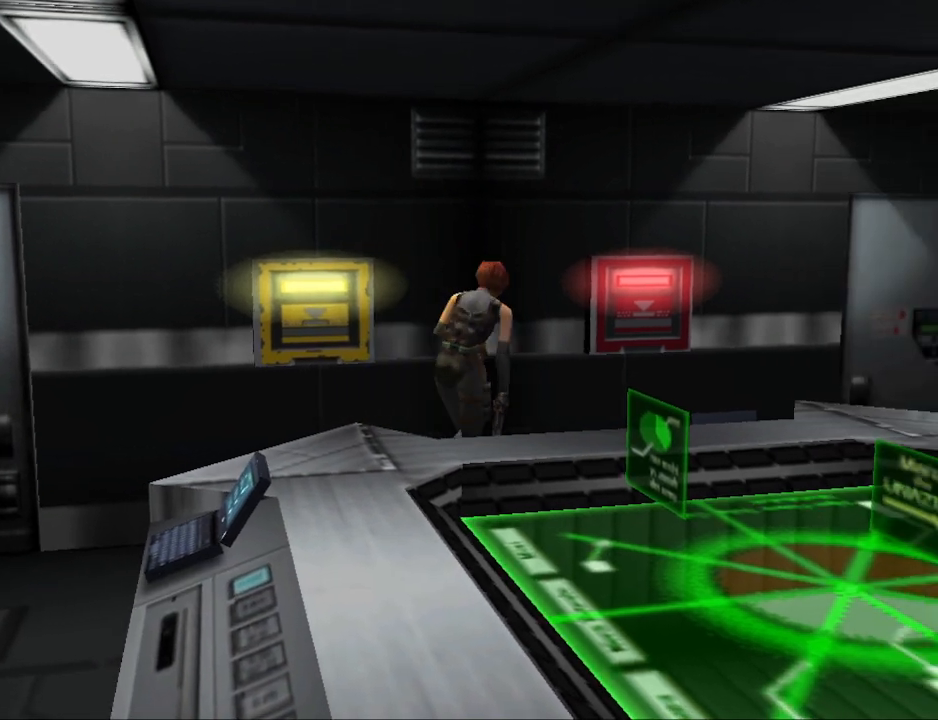
{"buttons": ["DPAD_LEFT"], "events": [[300, "DPAD_LEFT", "down"], [333, "CIRCLE", "up"], [333, "DPAD_UP", "up"]]}
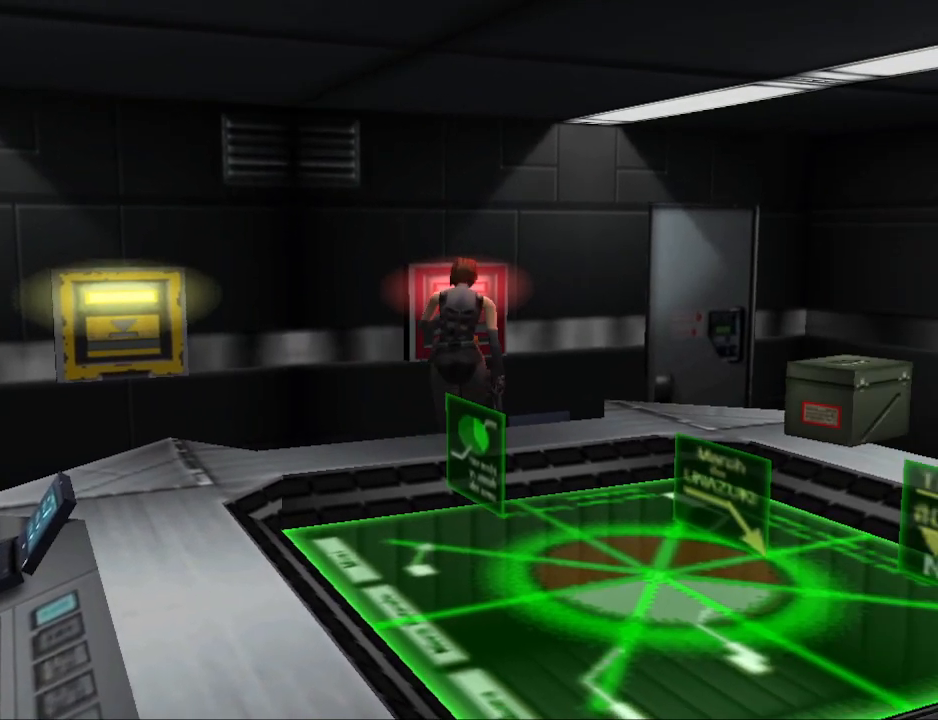
{"buttons": [], "events": [[67, "DPAD_LEFT", "up"], [100, "CROSS", "down"], [267, "CROSS", "up"]]}
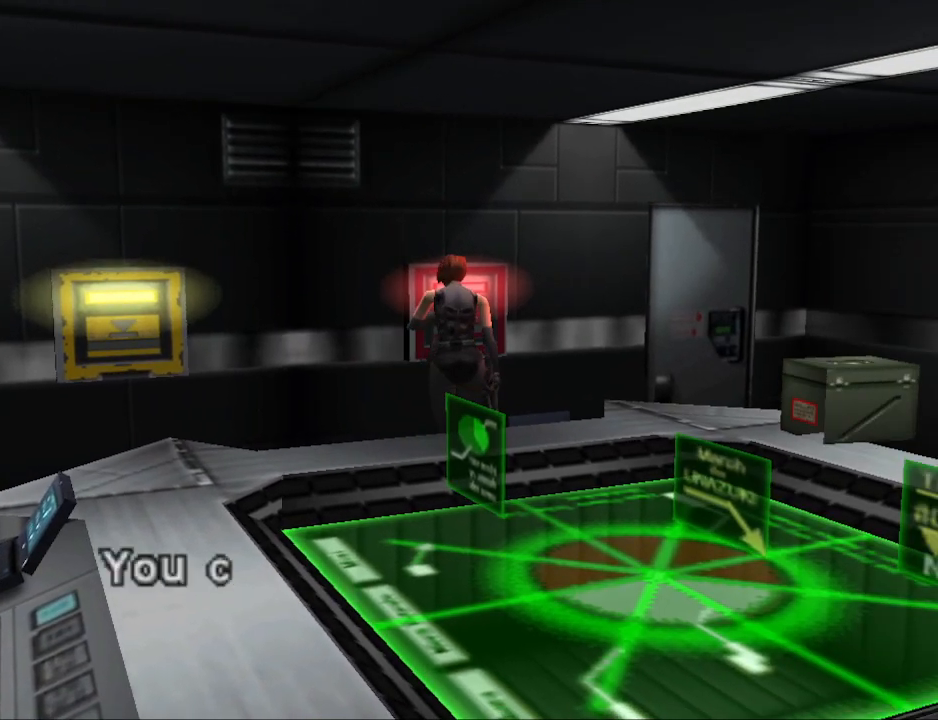
{"buttons": [], "events": [[200, "CROSS", "down"], [333, "CROSS", "up"]]}
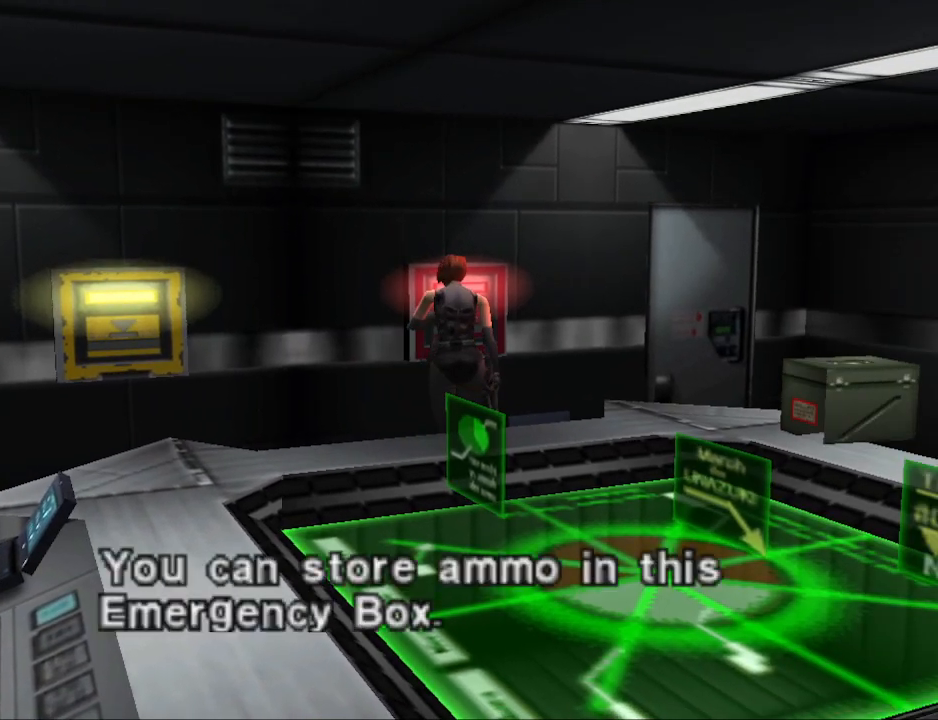
{"buttons": [], "events": []}
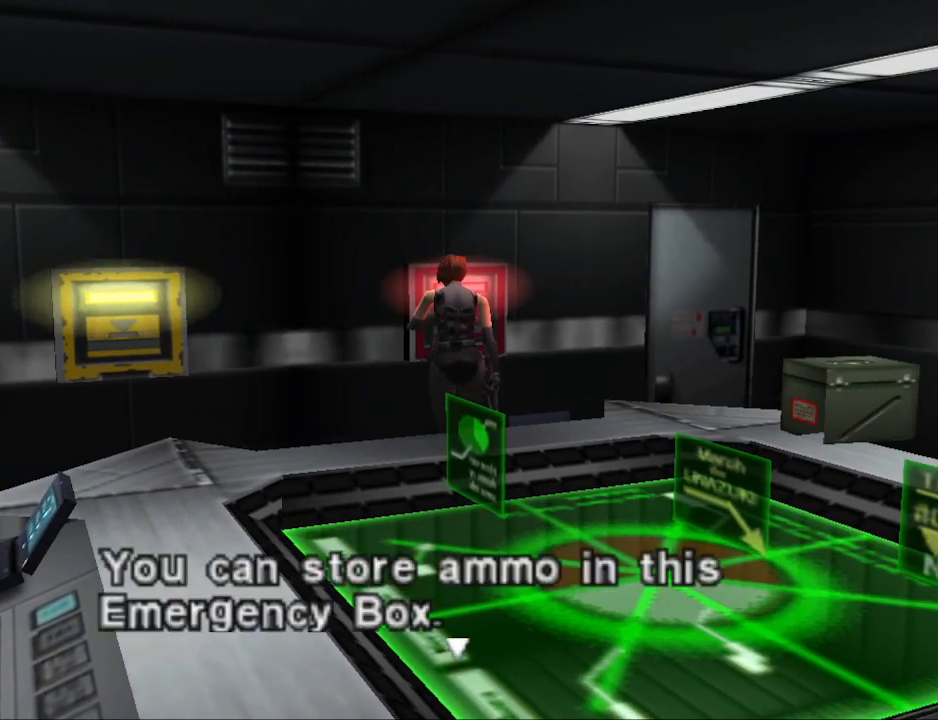
{"buttons": [], "events": []}
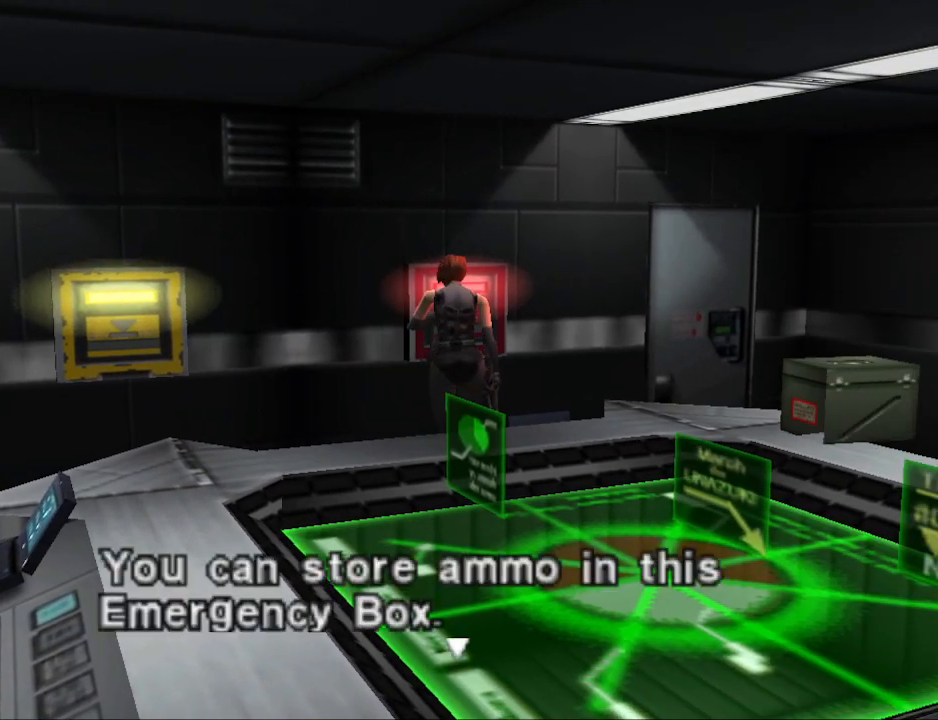
{"buttons": [], "events": []}